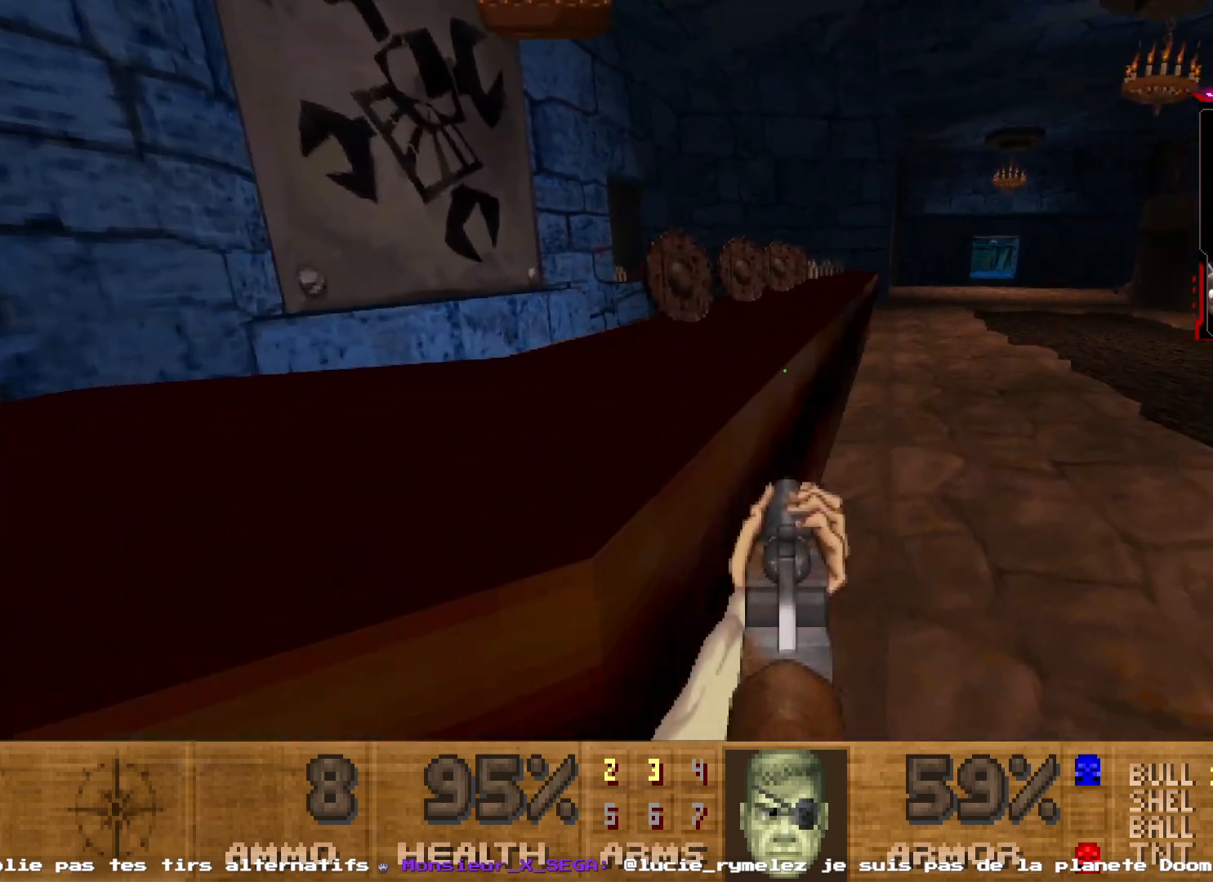
Gameplay with keyboard and mouse; each line is a JSON object with the keys and mouse buttons held at the frame after it. "events" lists presses ("down") and releases ("up") of "1", "2", "3", "4", "5", "a", "d", "e", "q", "r", "s", "shift", "space", "z", "mouse_left", "mouse_wheel", "mouse_right", "mouse_mb4" and "mouse_mb5" between this image and that frame as [ms after this image, input, new state], when the widget could be followed in between. "mouse_left", "mouse_wheel", "mouse_right", "mouse_mb4", "mouse_mb5" = the "left", "wheel", "right", "mb4", "mb5" buttons of the "mouse" list. No other keys are recorded. "wheel" means that the mouse wheel is clicked or scrolled. Not read: mouse_move.
{"keys": ["z"], "mouse": [], "events": [[134, "q", "down"], [317, "z", "down"], [500, "q", "up"]]}
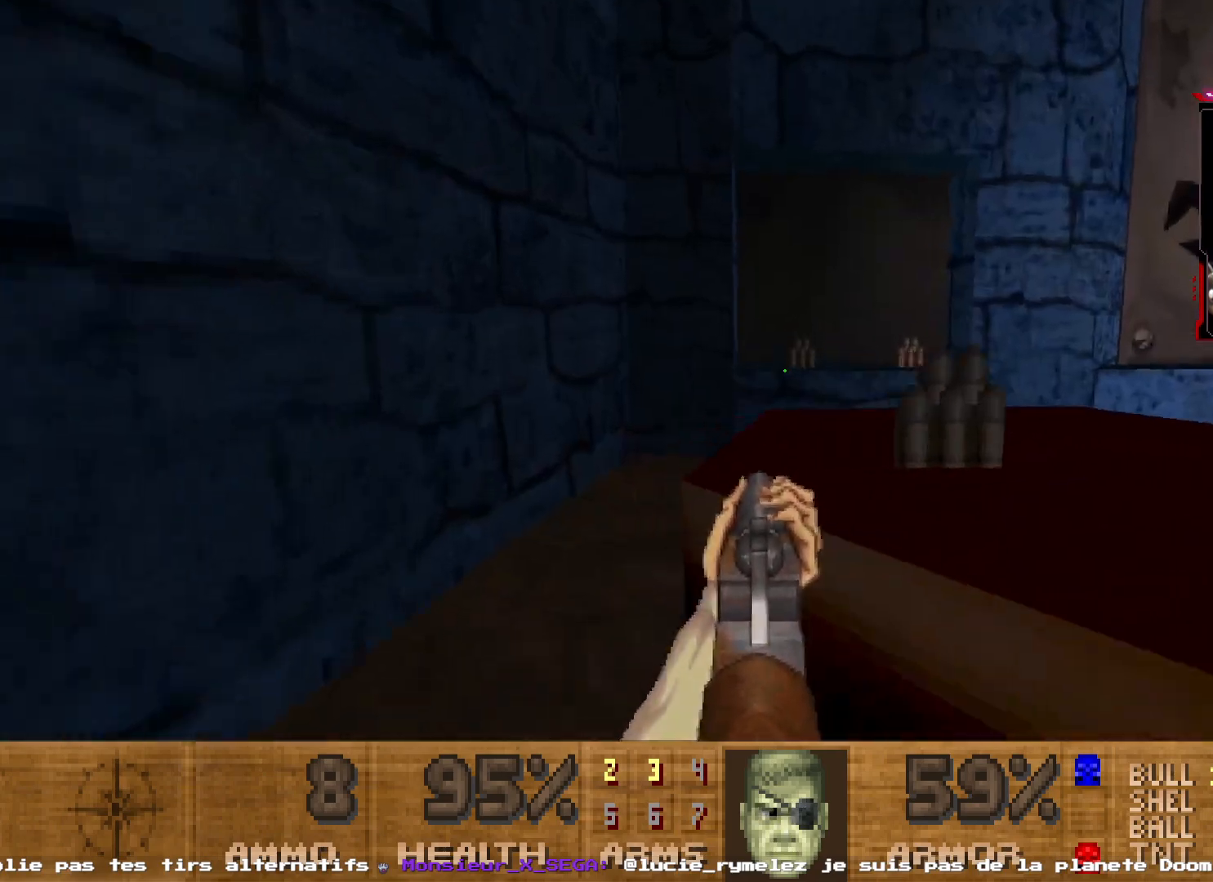
{"keys": ["z"], "mouse": [], "events": []}
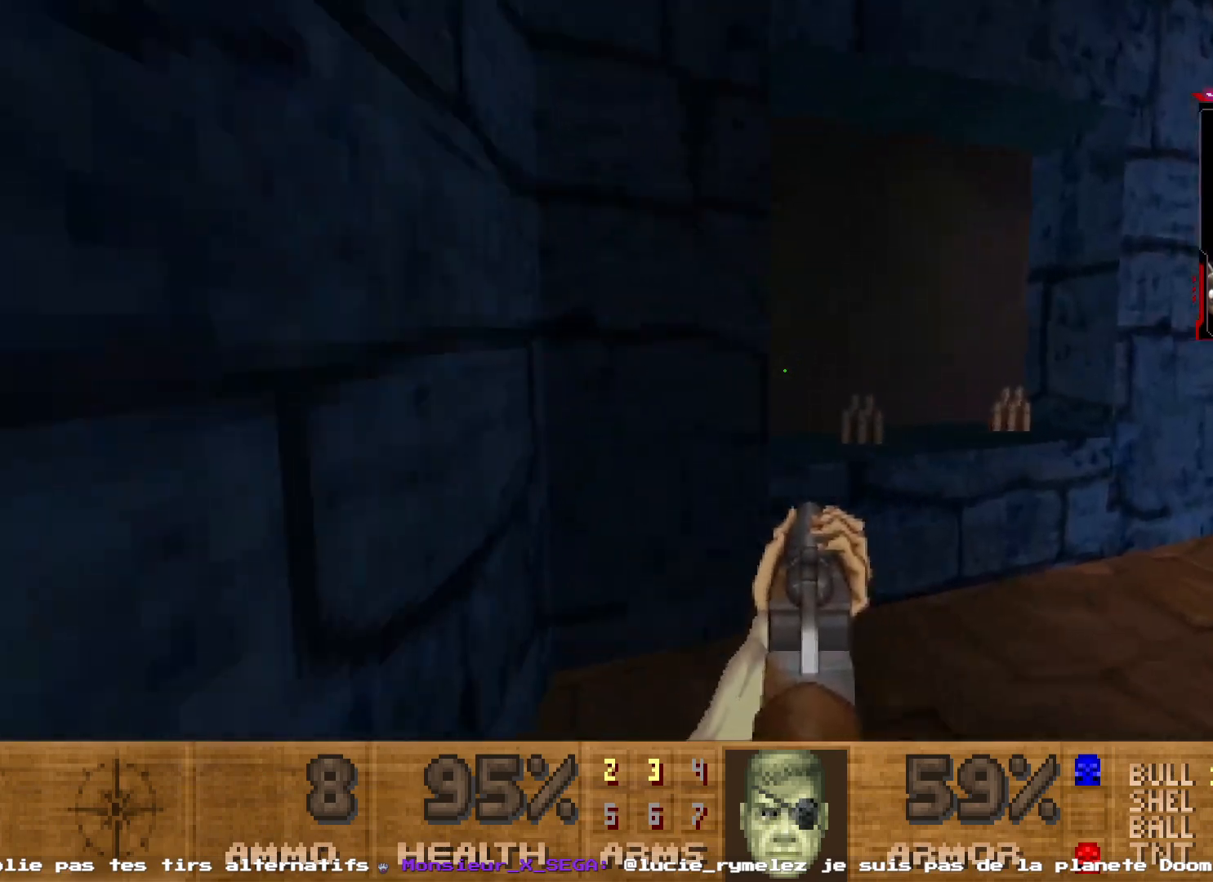
{"keys": ["z"], "mouse": [], "events": [[67, "d", "down"], [250, "d", "up"]]}
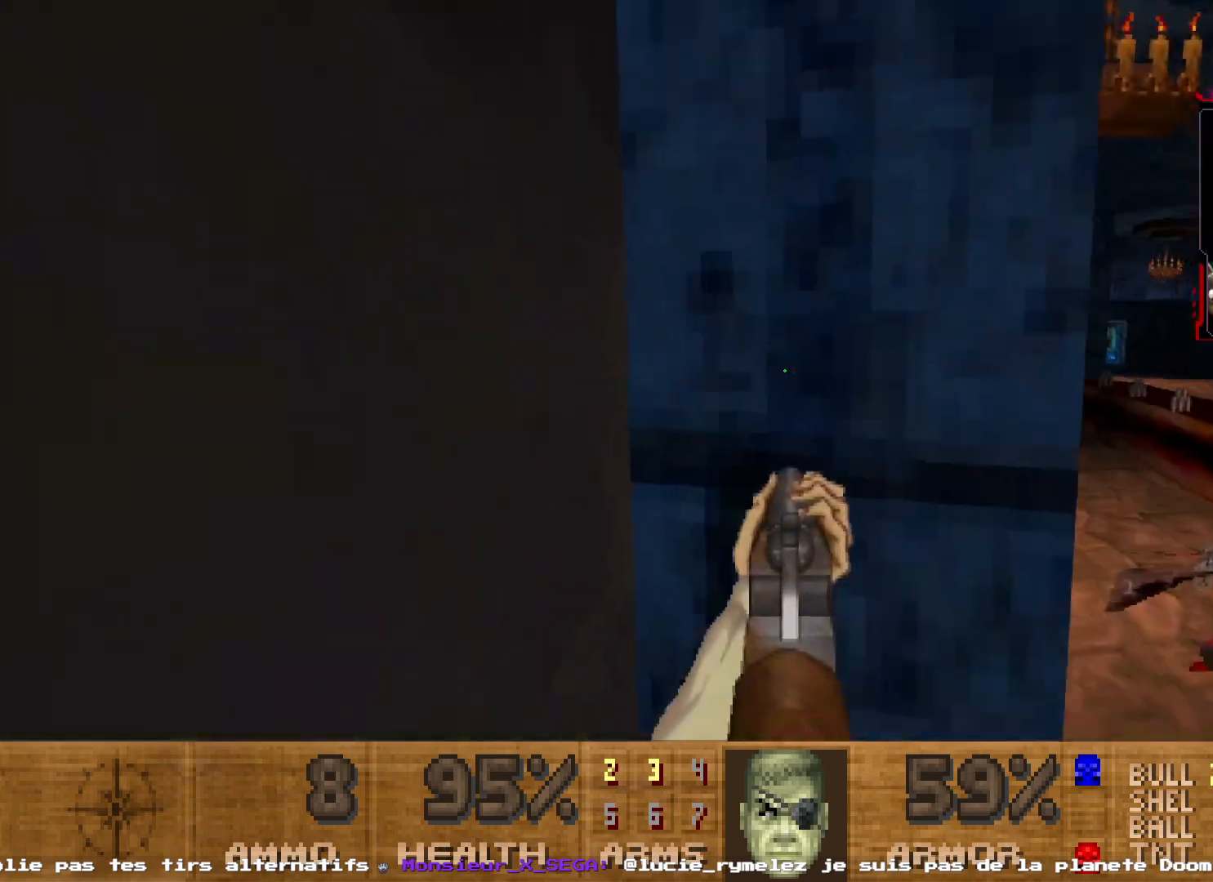
{"keys": [], "mouse": [], "events": [[84, "z", "up"]]}
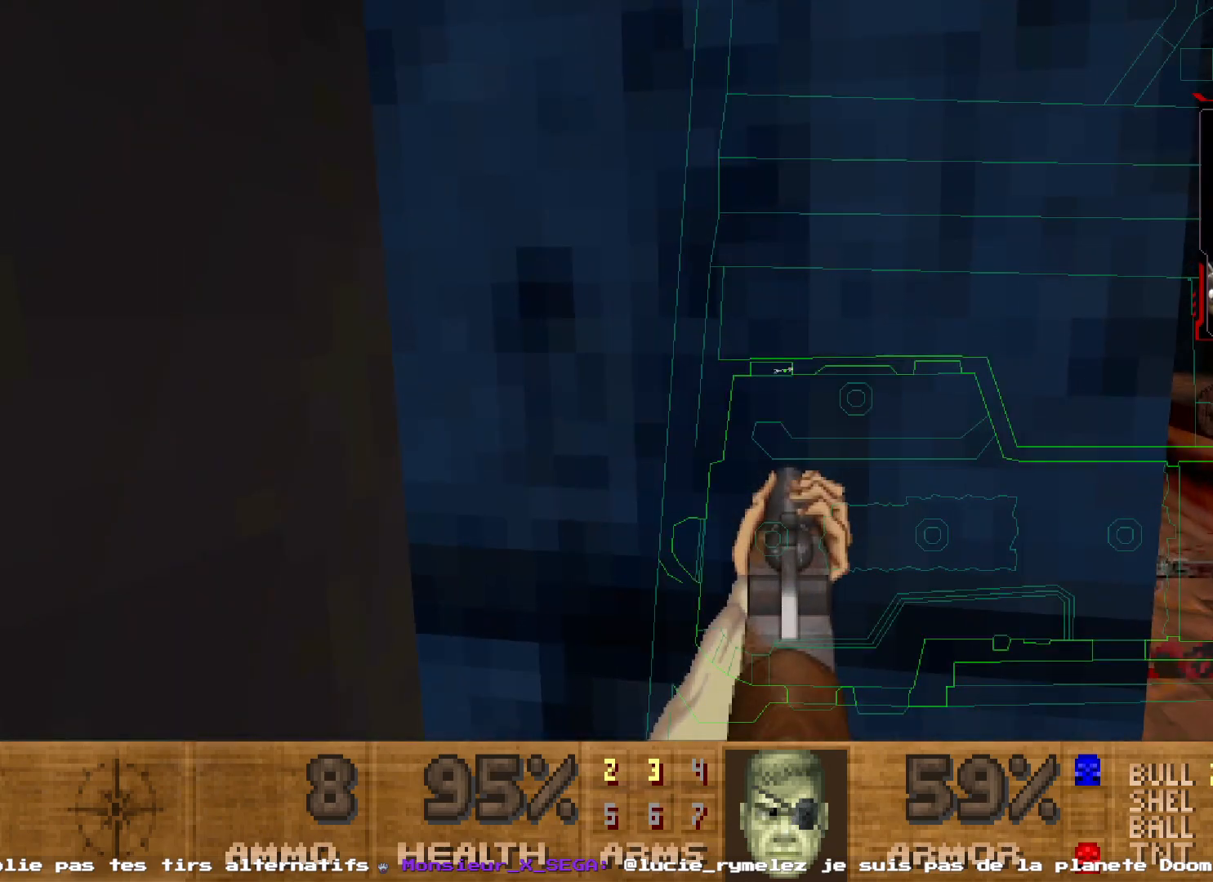
{"keys": [], "mouse": [], "events": []}
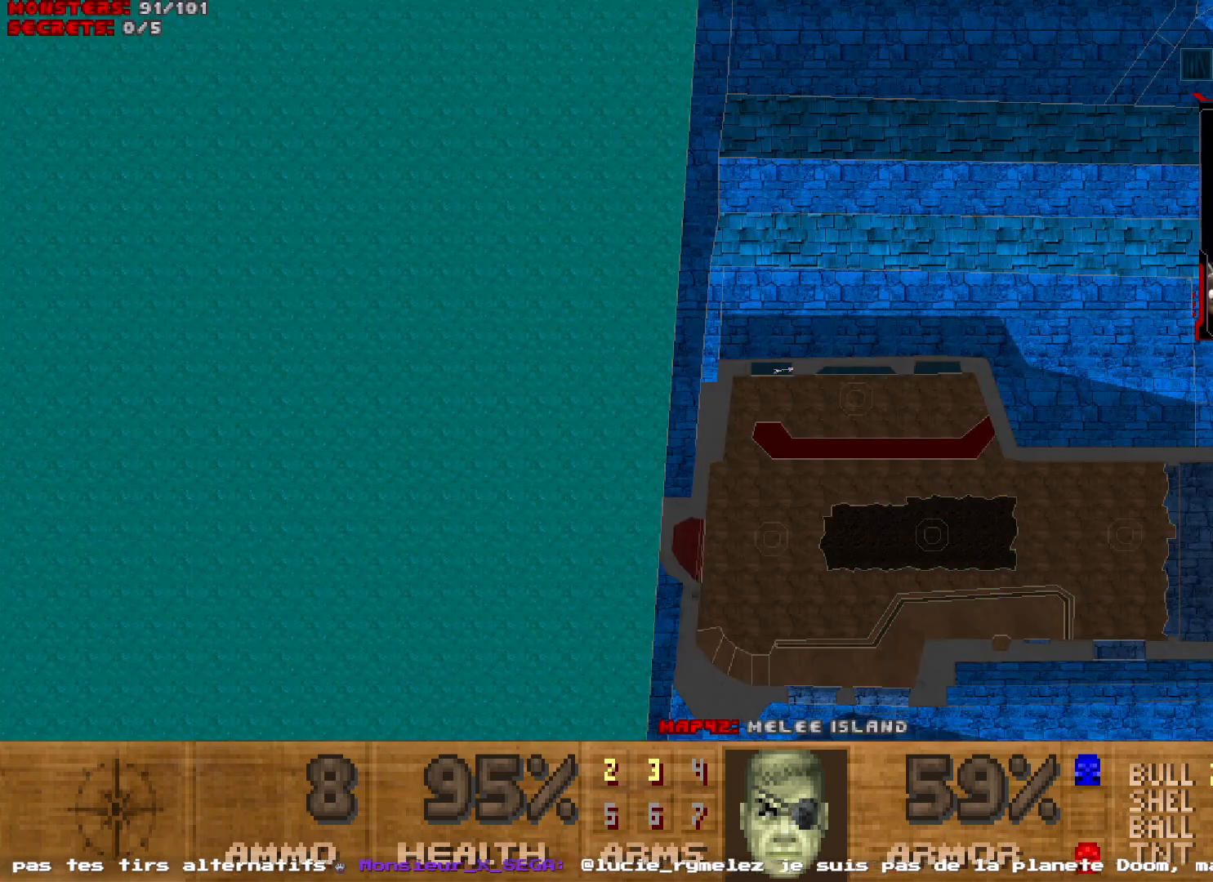
{"keys": [], "mouse": [], "events": []}
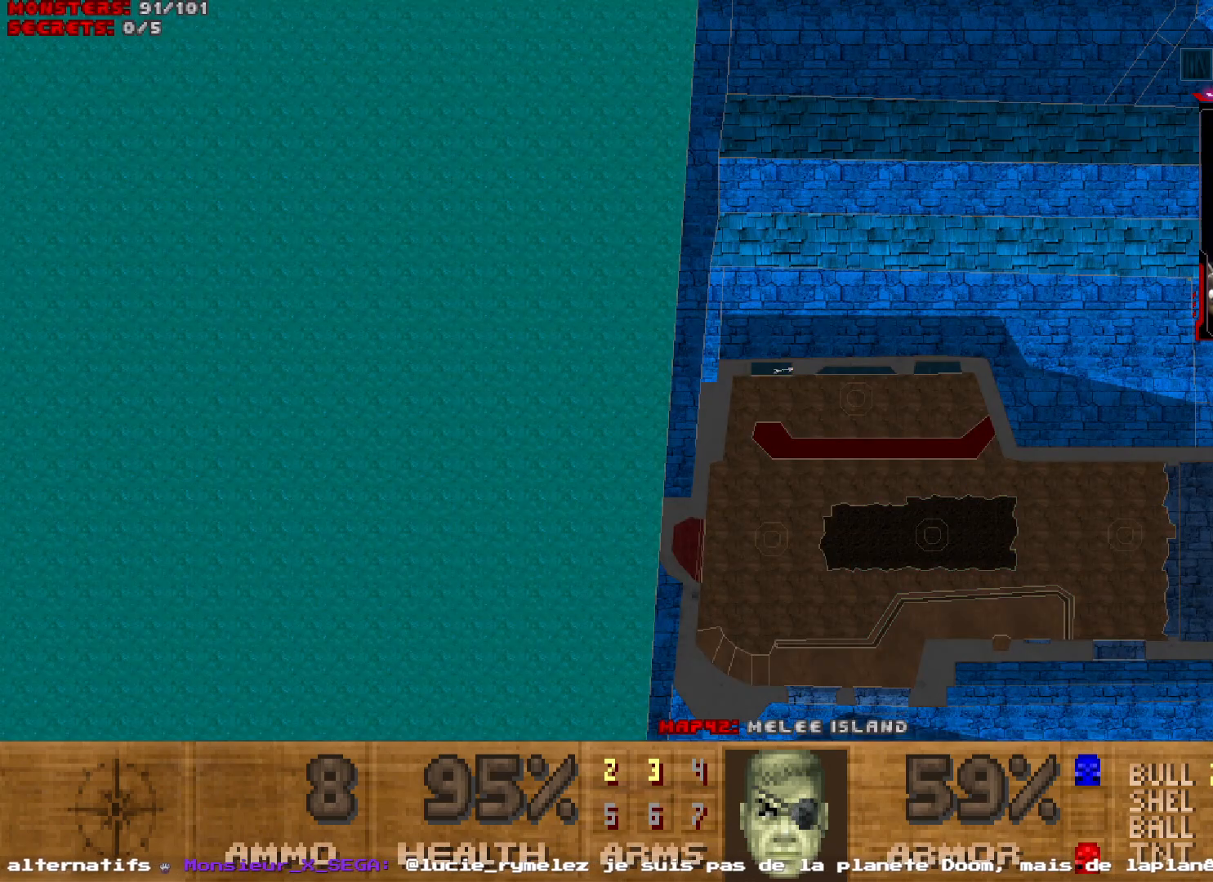
{"keys": [], "mouse": [], "events": []}
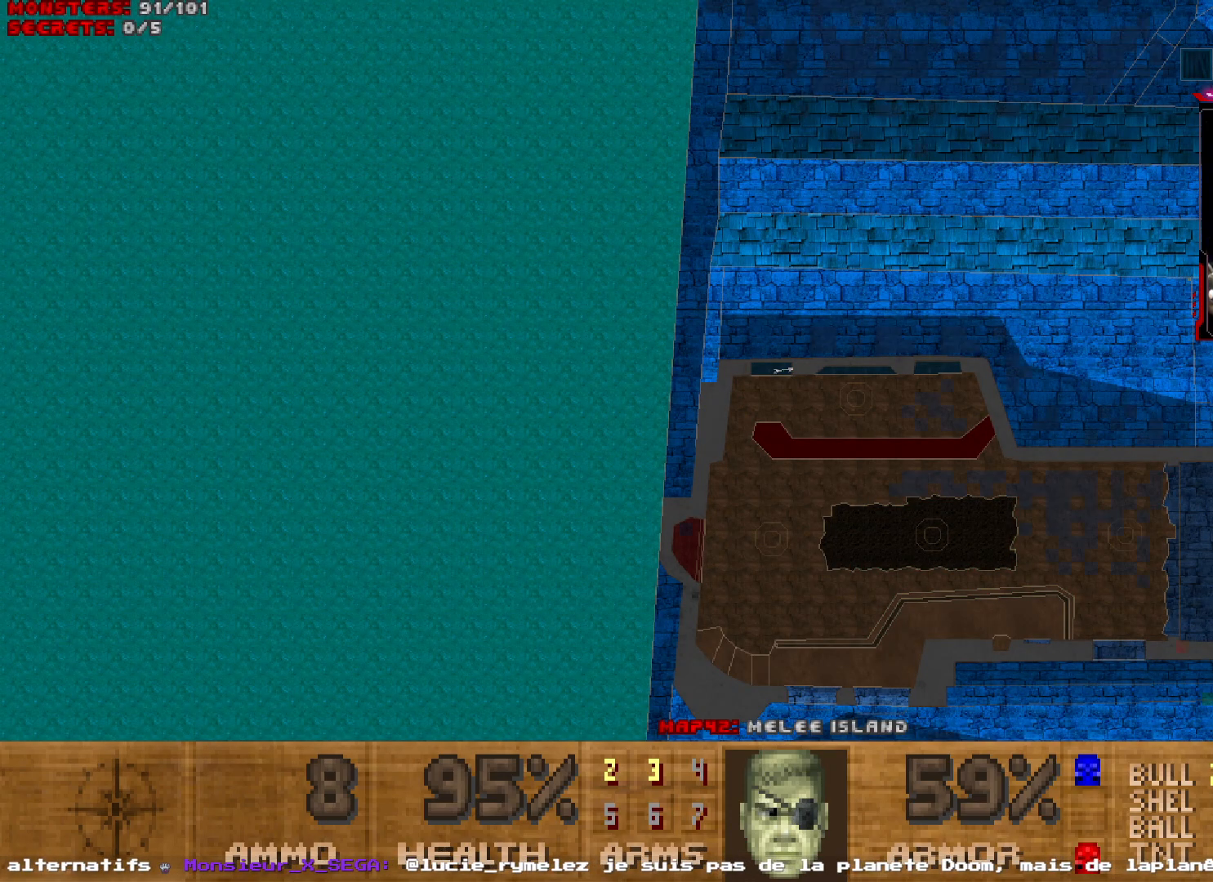
{"keys": [], "mouse": [], "events": []}
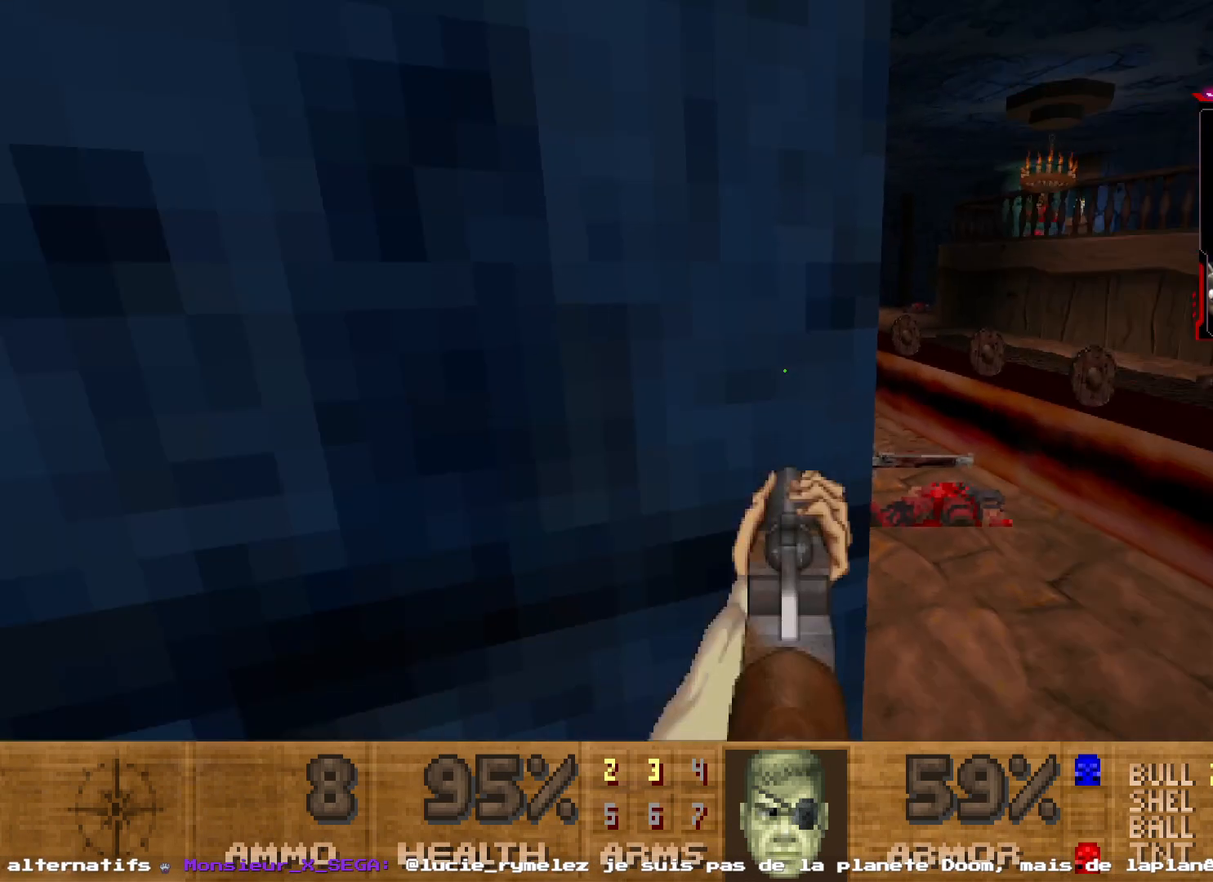
{"keys": ["z"], "mouse": [], "events": [[117, "d", "down"], [167, "z", "down"], [250, "d", "up"]]}
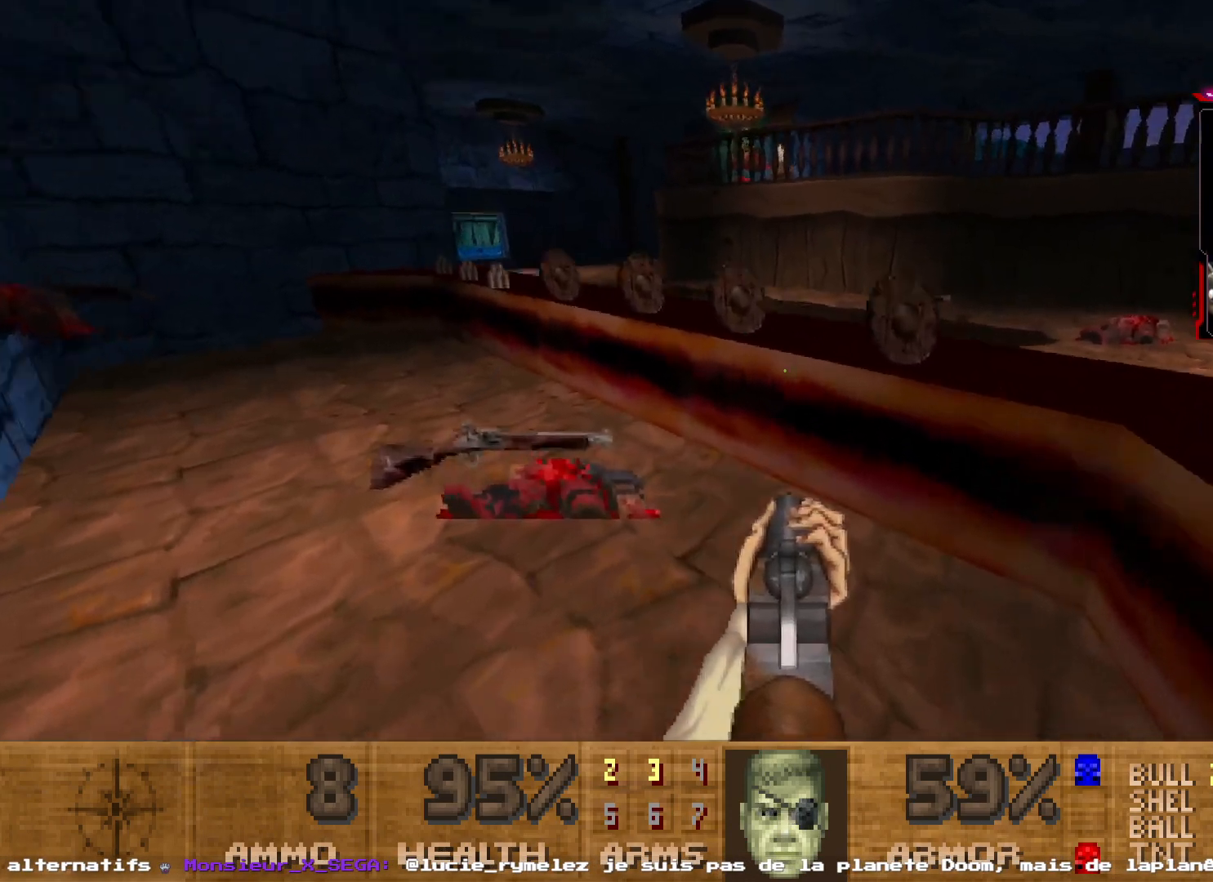
{"keys": ["z"], "mouse": [], "events": []}
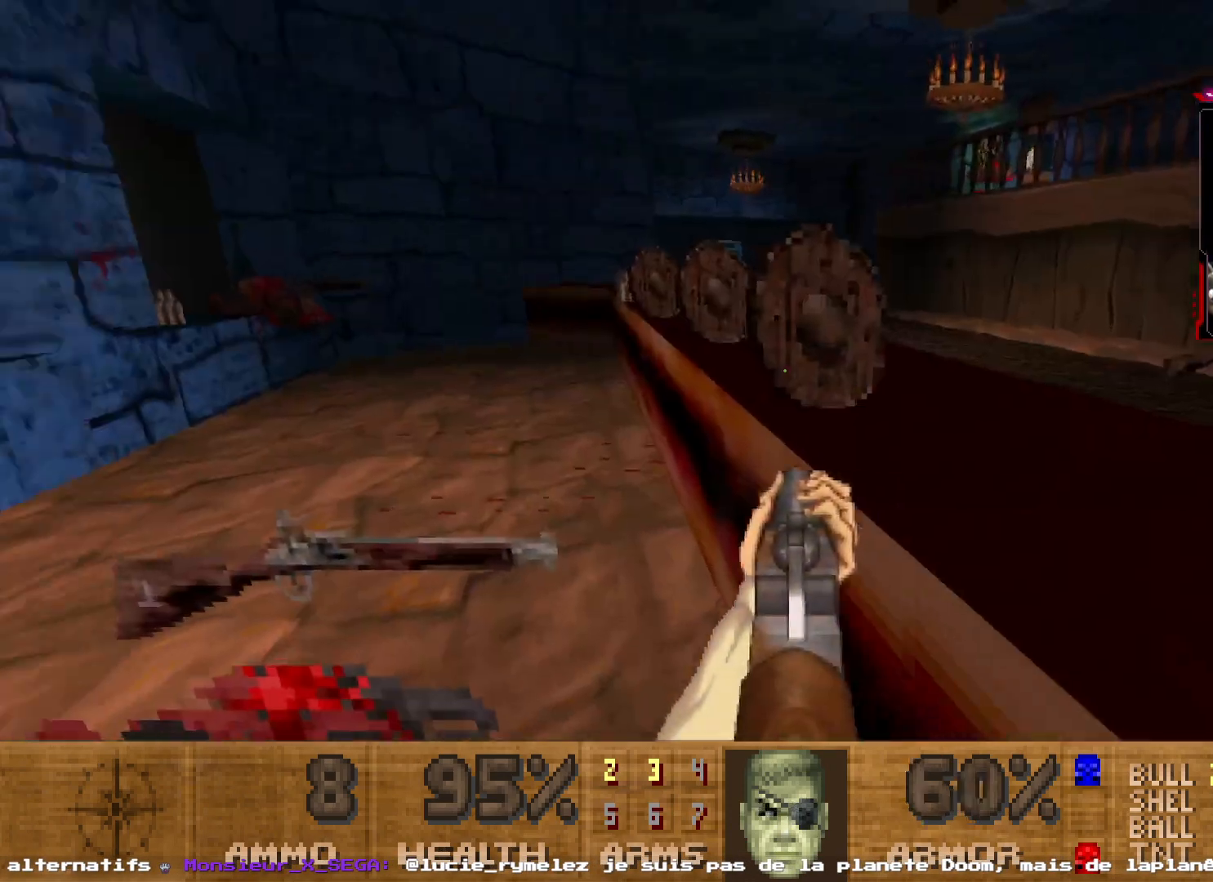
{"keys": ["shift", "z"], "mouse": [], "events": [[384, "shift", "down"]]}
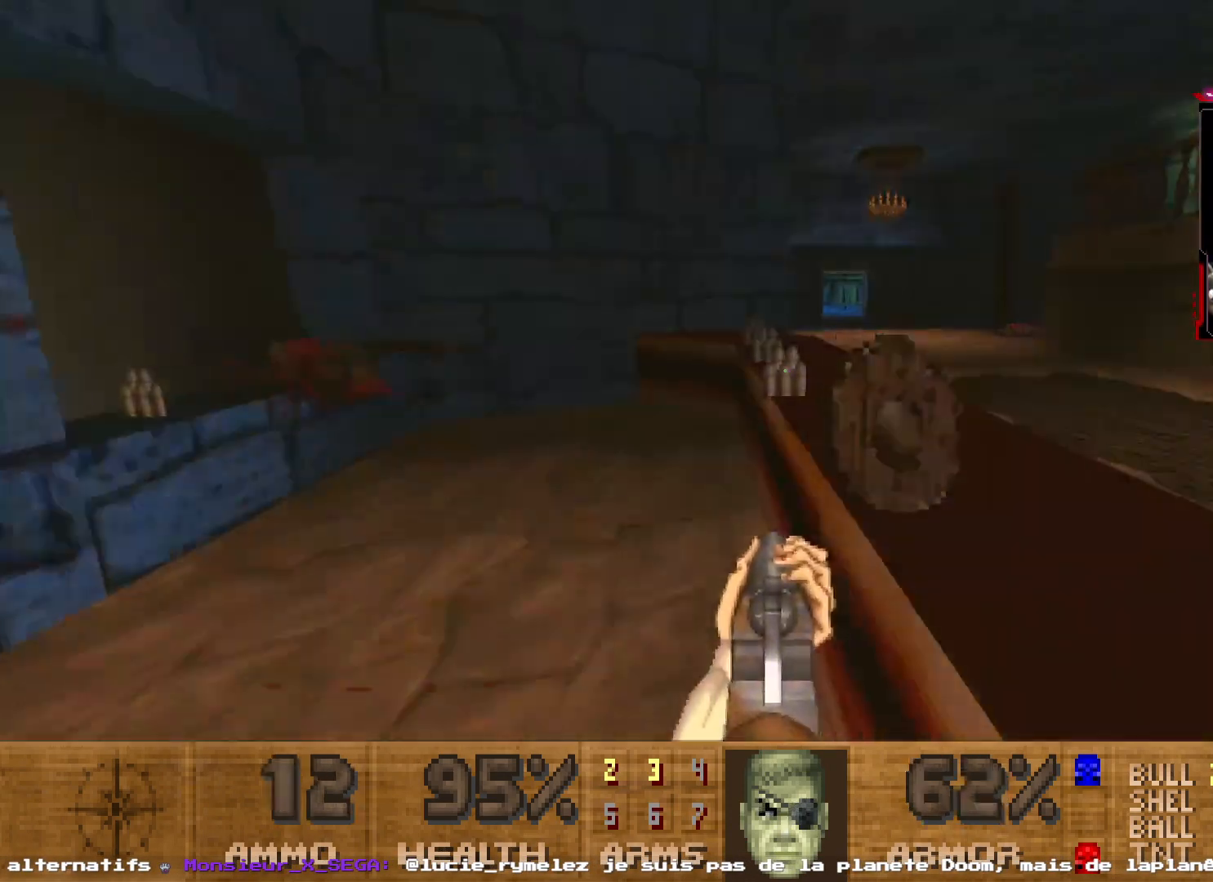
{"keys": ["d"], "mouse": [], "events": [[250, "shift", "up"], [300, "z", "up"], [484, "d", "down"]]}
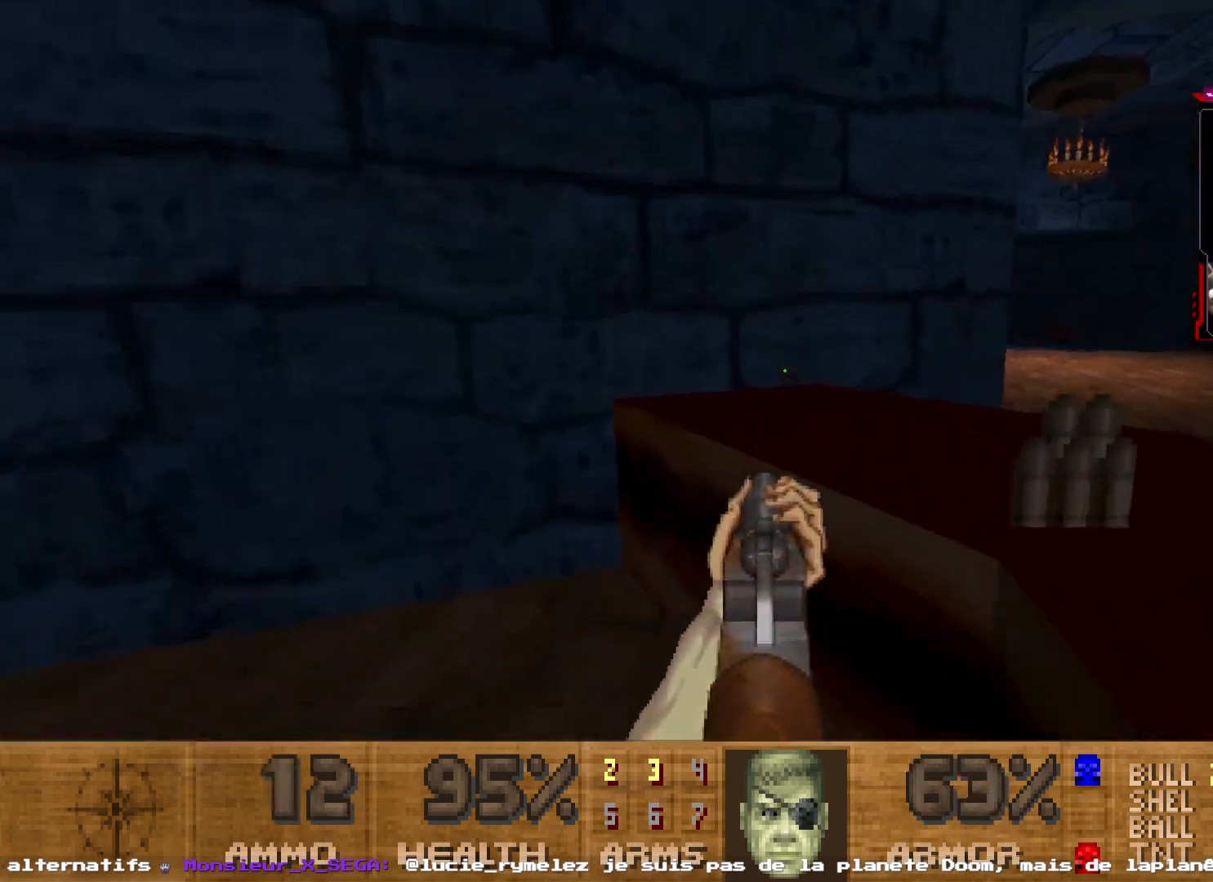
{"keys": ["z"], "mouse": [], "events": [[34, "z", "down"], [217, "d", "up"], [217, "z", "up"], [467, "z", "down"]]}
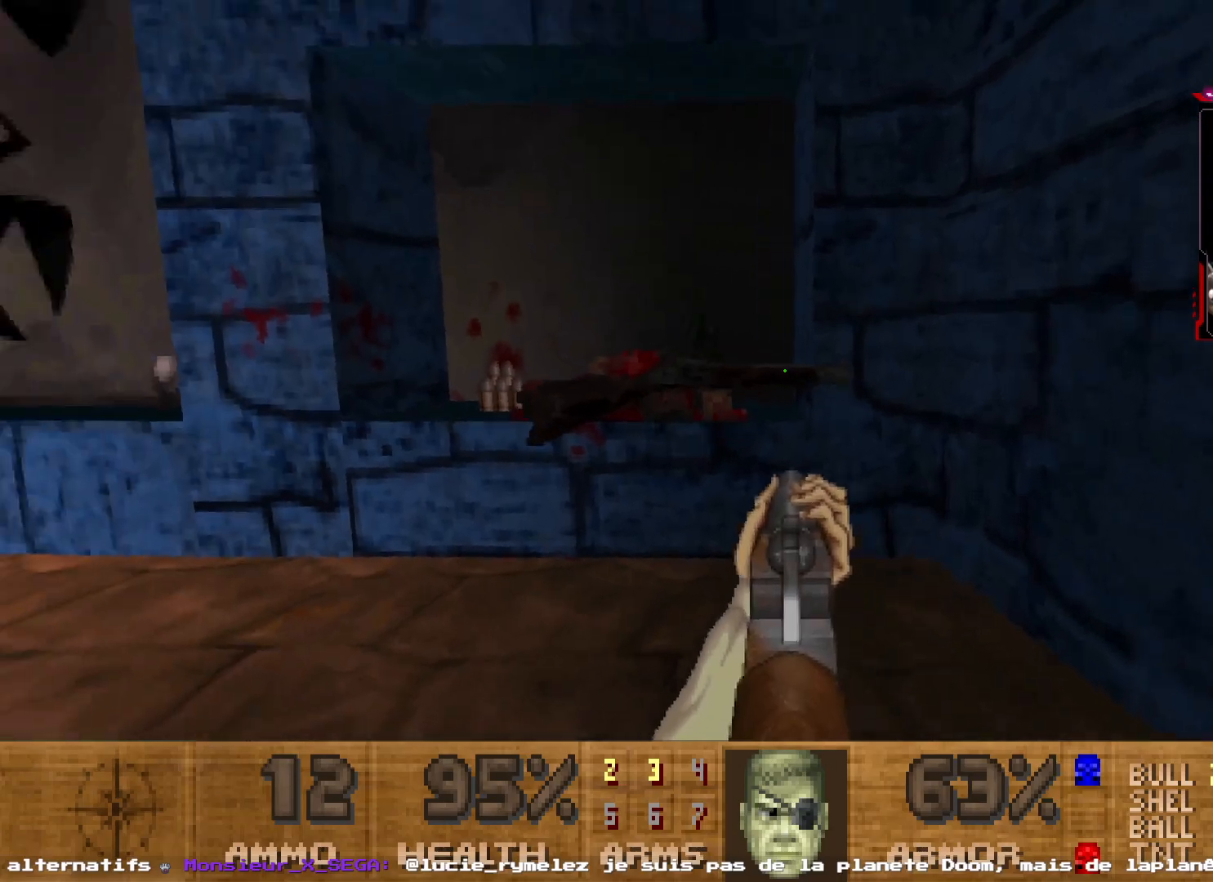
{"keys": ["z"], "mouse": [], "events": []}
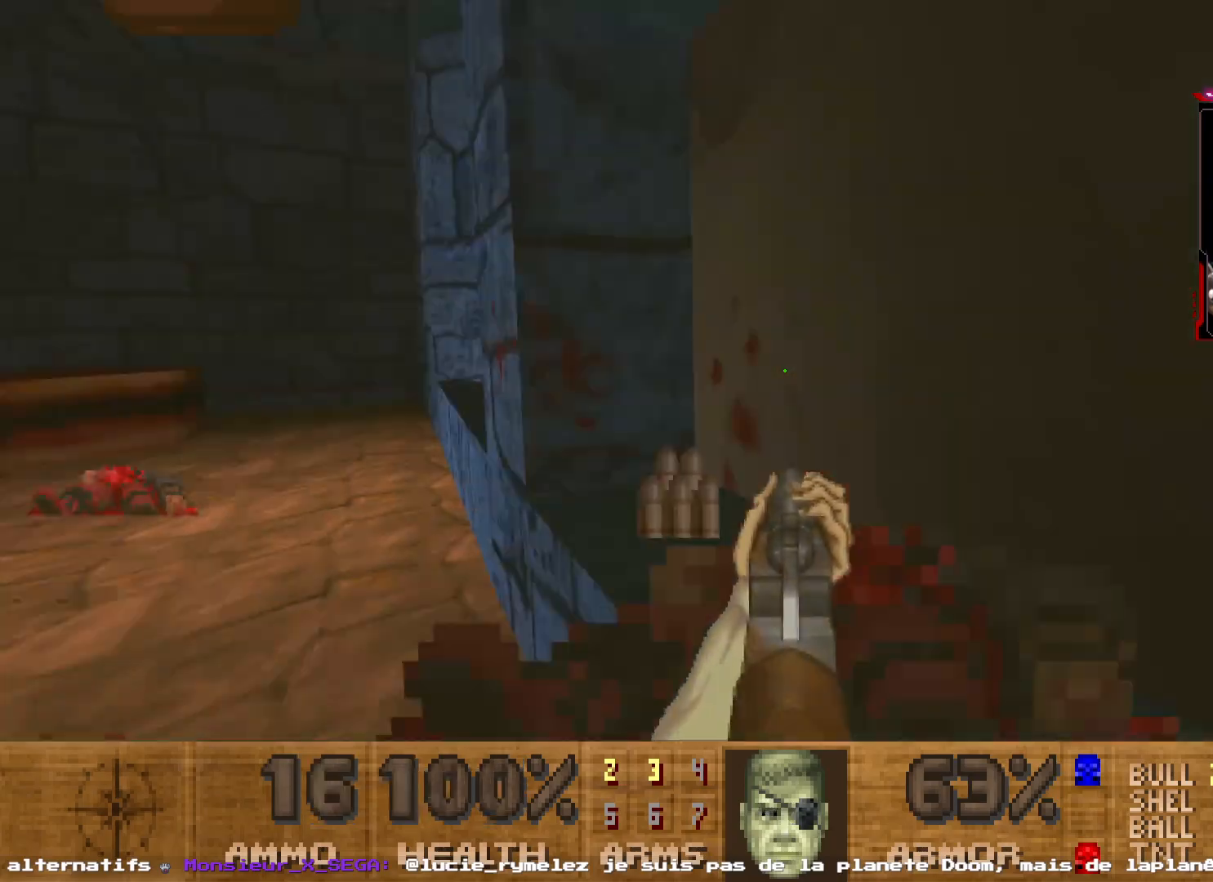
{"keys": ["q"], "mouse": [], "events": [[350, "z", "up"], [400, "q", "down"]]}
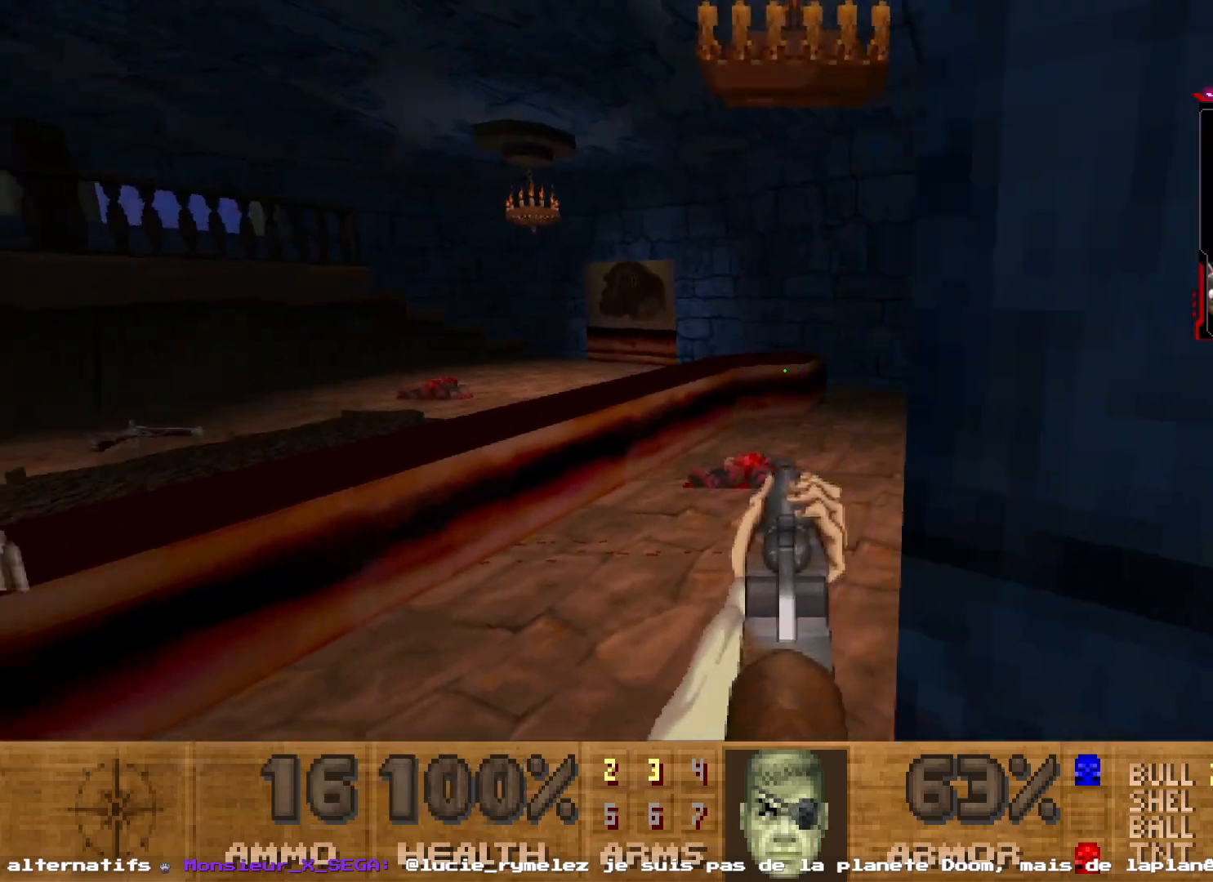
{"keys": ["d"], "mouse": [], "events": [[367, "s", "down"], [467, "s", "up"], [500, "d", "down"], [500, "q", "up"]]}
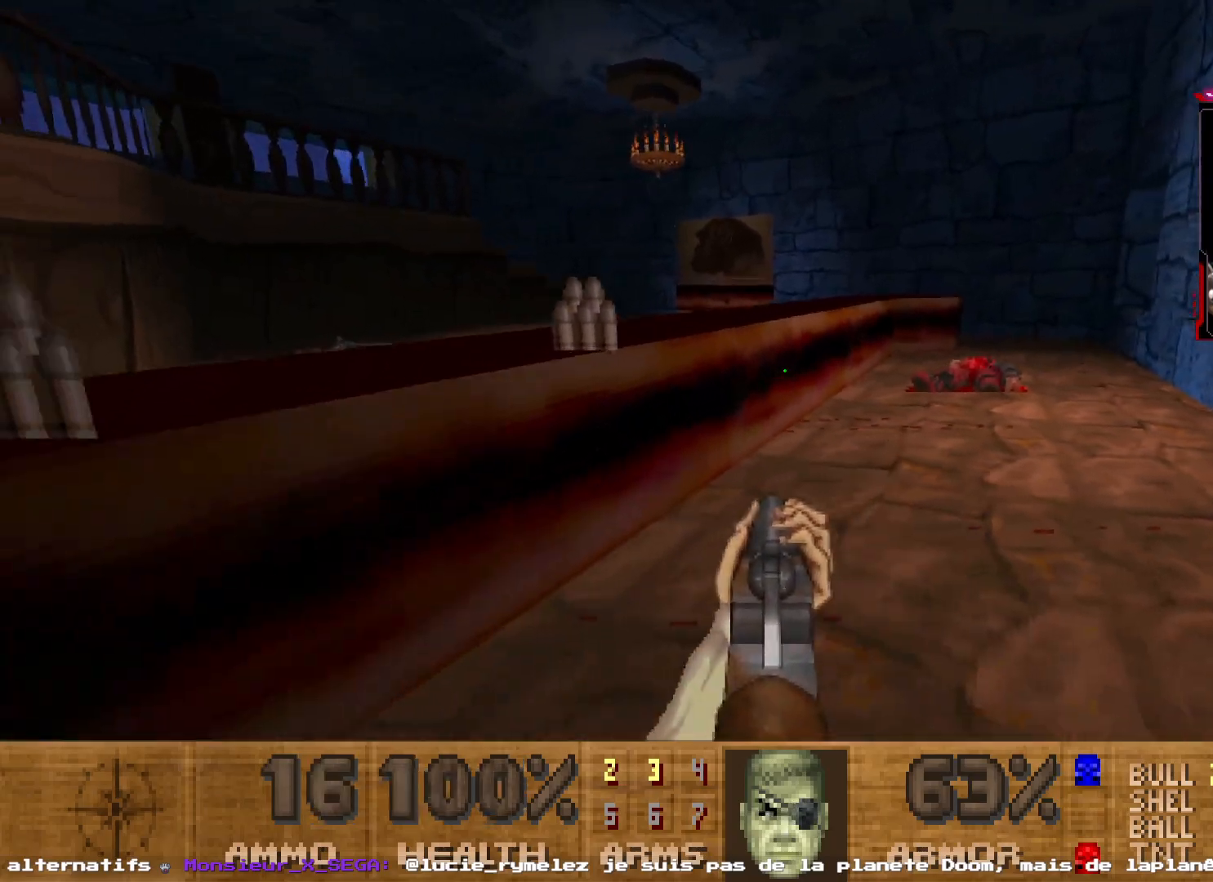
{"keys": ["d", "shift", "z"], "mouse": [], "events": [[100, "z", "down"], [150, "d", "up"], [200, "shift", "down"], [434, "d", "down"]]}
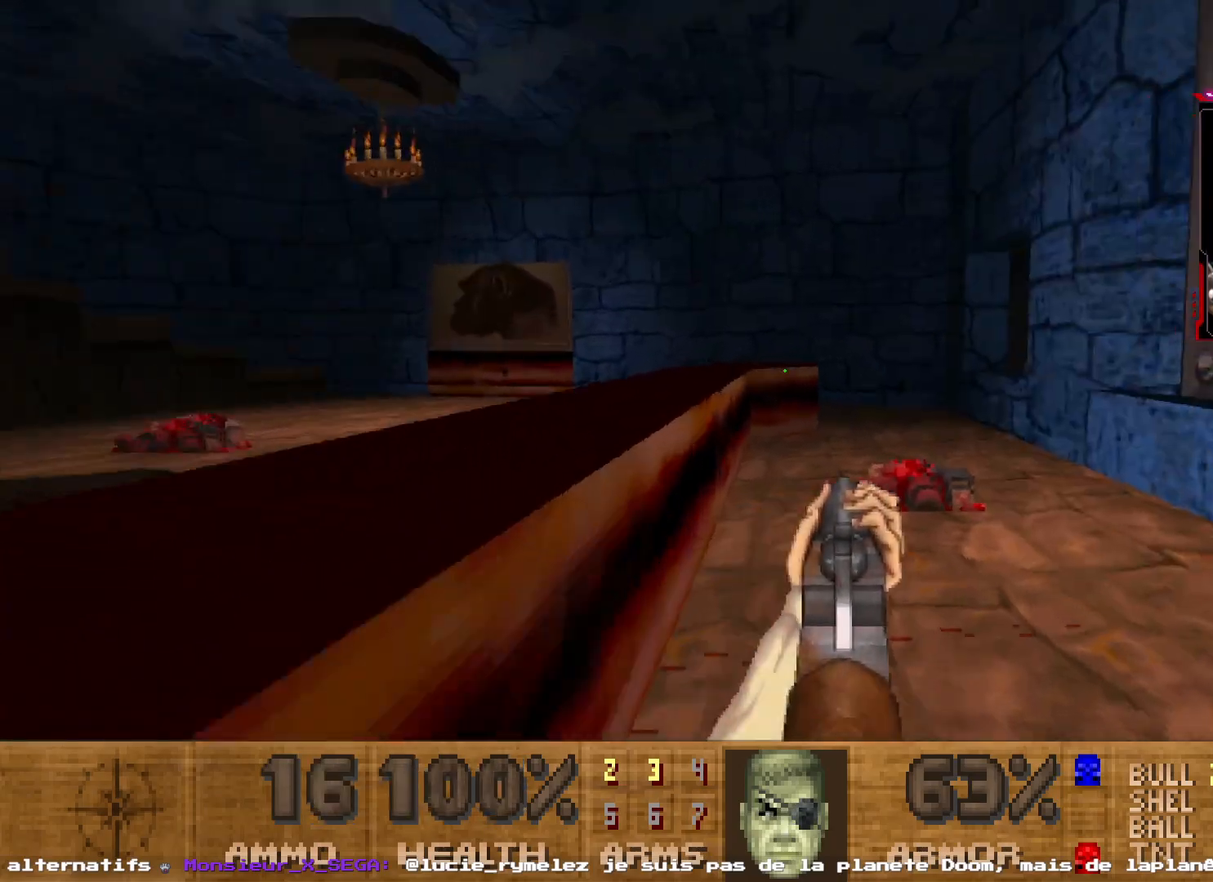
{"keys": ["shift", "z"], "mouse": [], "events": [[250, "d", "up"]]}
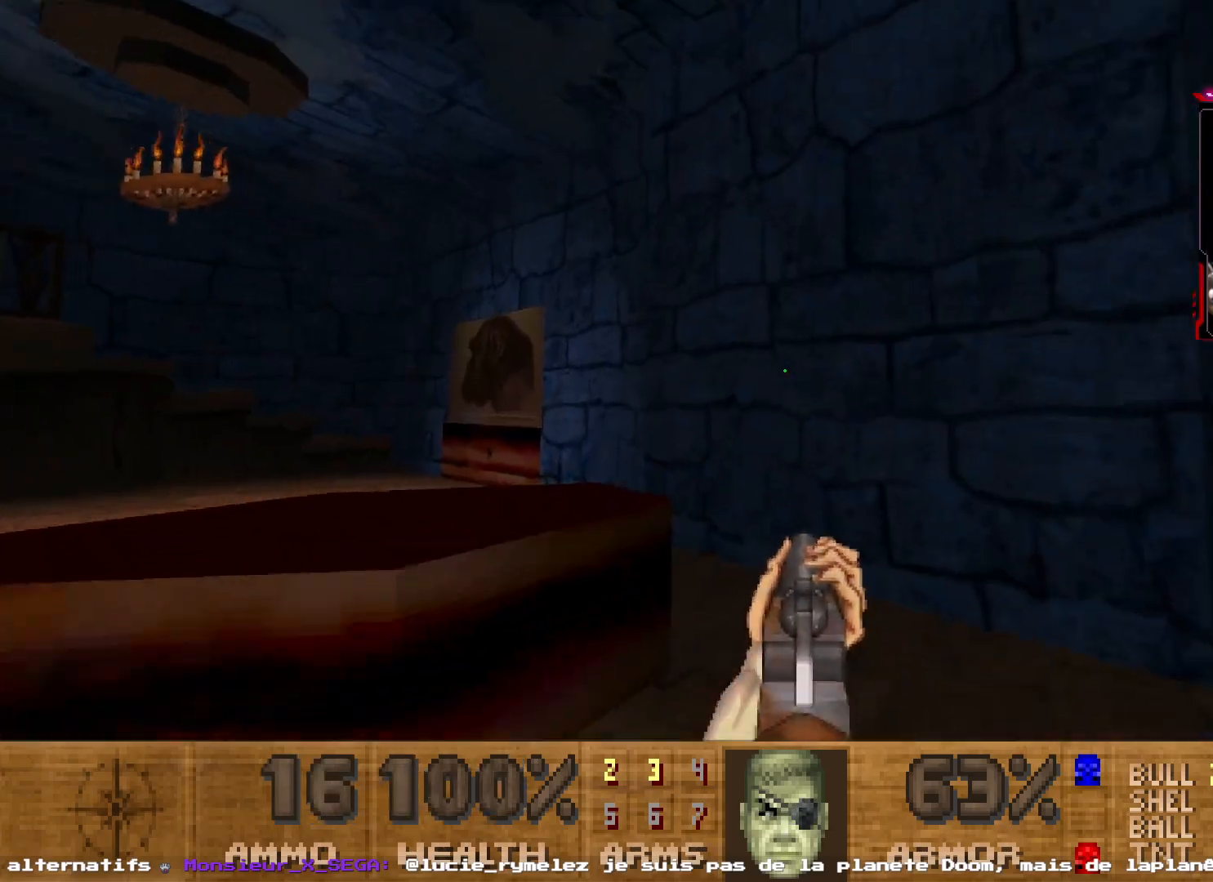
{"keys": ["q", "shift", "z"], "mouse": [], "events": [[317, "q", "down"]]}
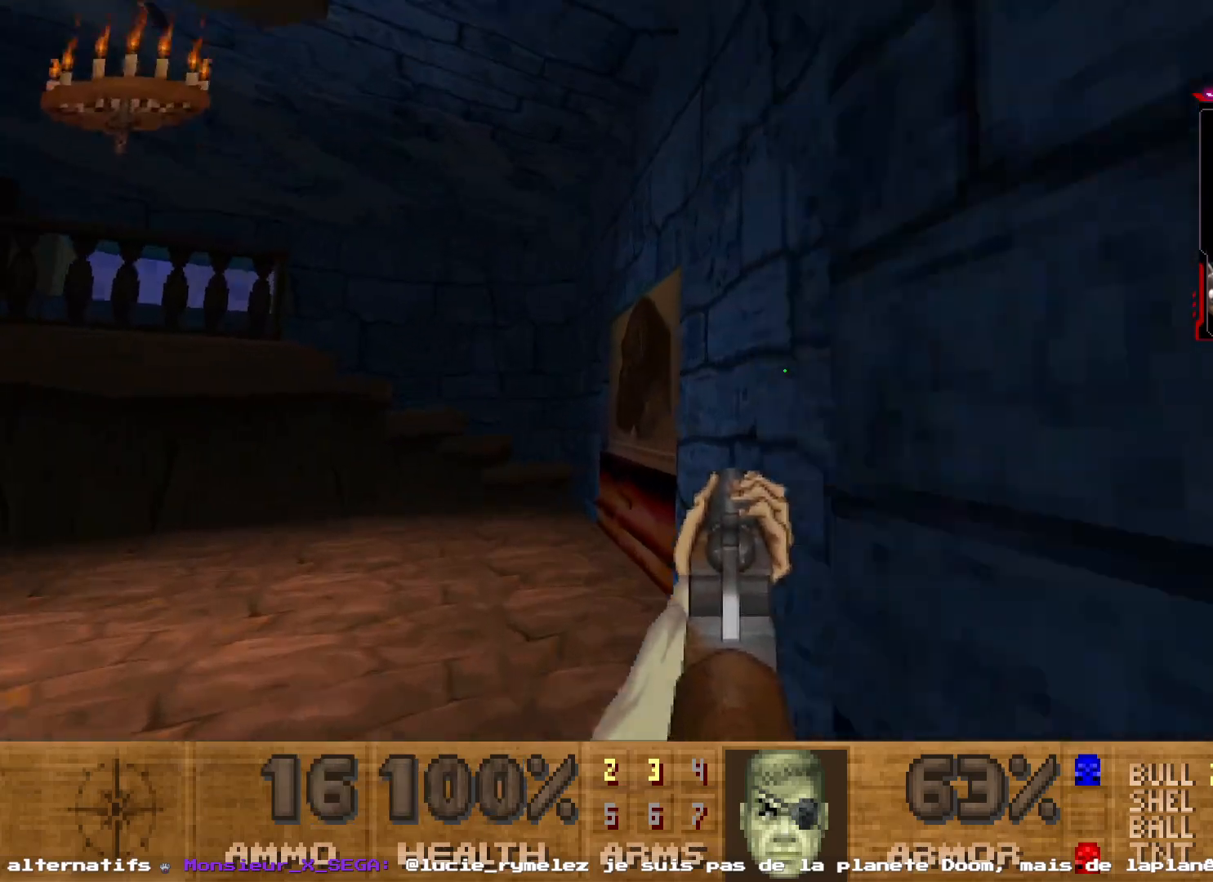
{"keys": ["q", "space"], "mouse": [], "events": [[100, "d", "down"], [100, "q", "up"], [484, "d", "up"], [484, "q", "down"], [484, "shift", "up"], [484, "space", "down"], [484, "z", "up"]]}
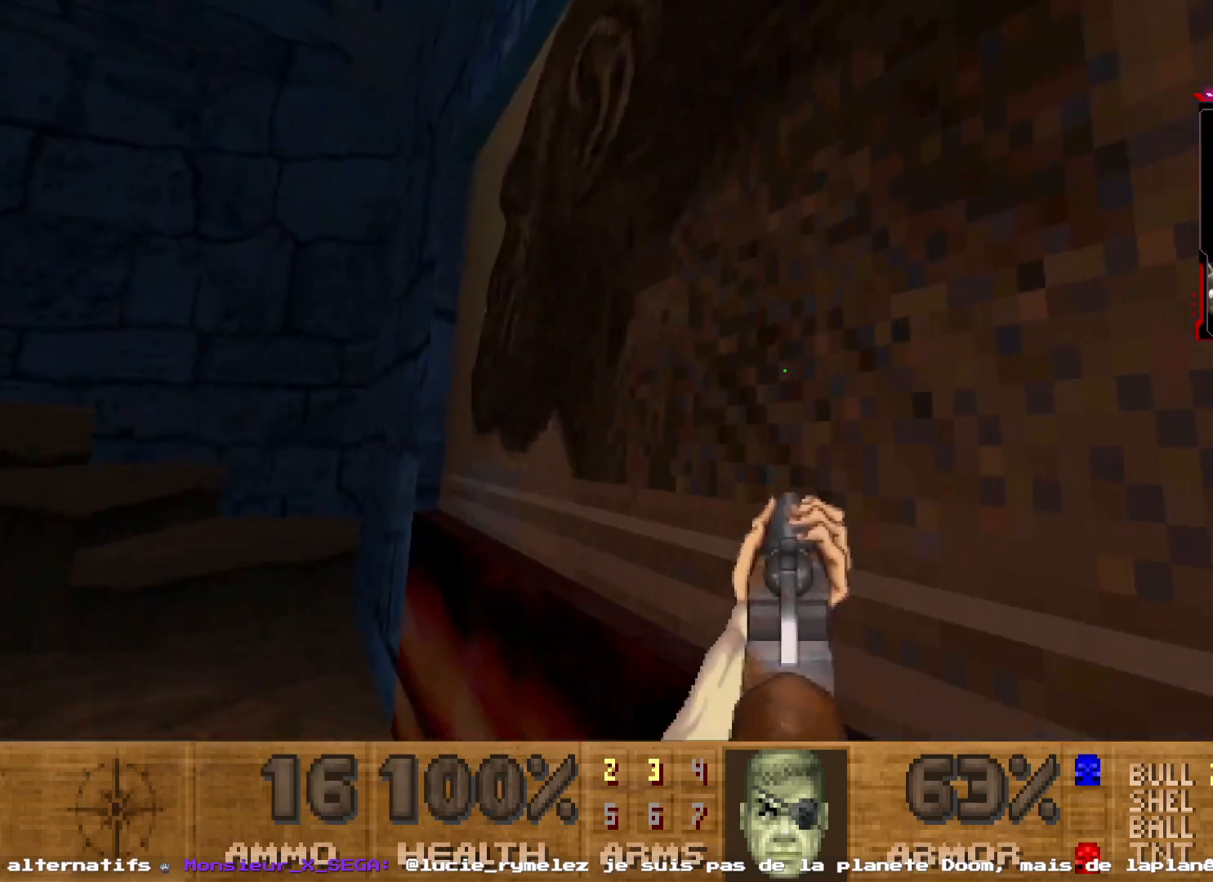
{"keys": ["d"], "mouse": [], "events": [[117, "space", "up"], [250, "s", "down"], [400, "d", "down"], [400, "q", "up"], [450, "s", "up"]]}
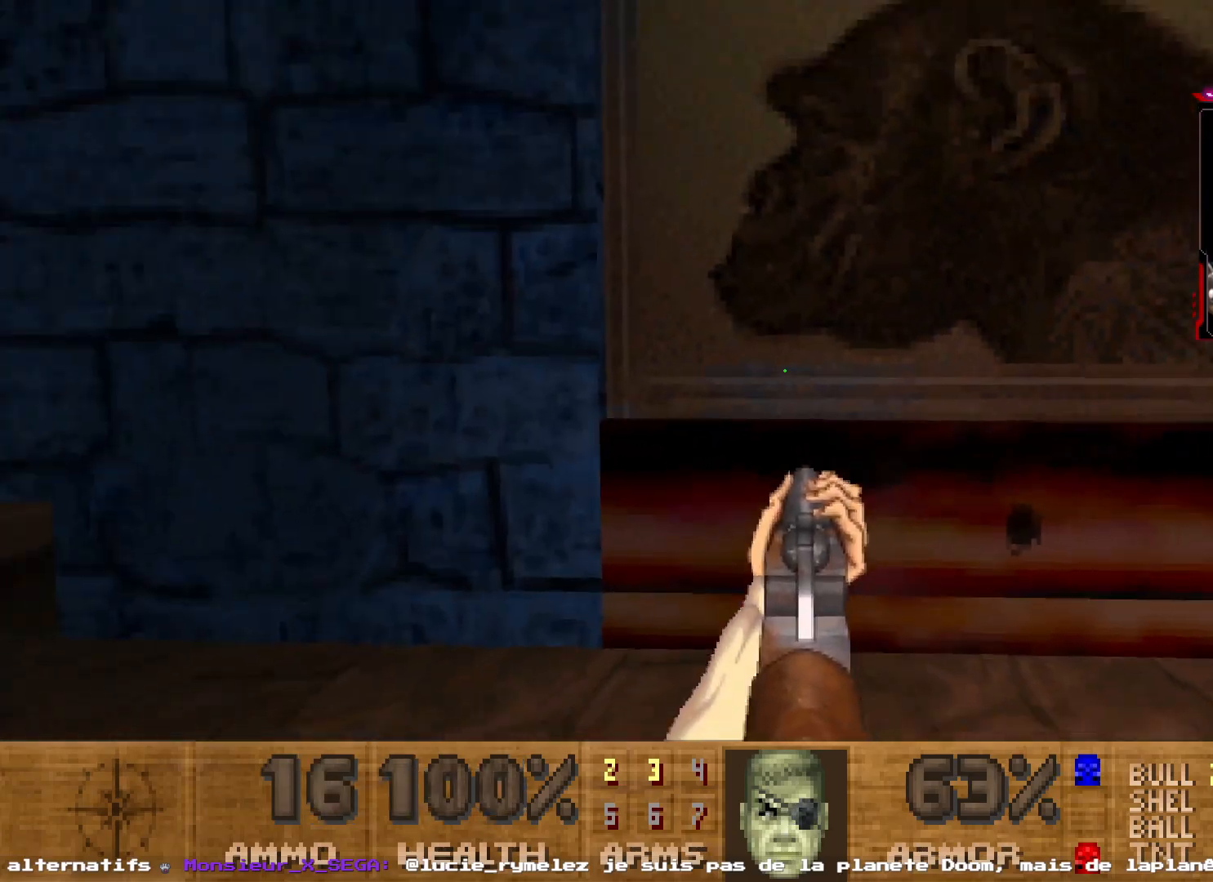
{"keys": ["q", "s"], "mouse": [], "events": [[50, "z", "down"], [134, "d", "up"], [217, "mouse_left", "down"], [317, "mouse_left", "up"], [317, "z", "up"], [367, "q", "down"], [417, "s", "down"]]}
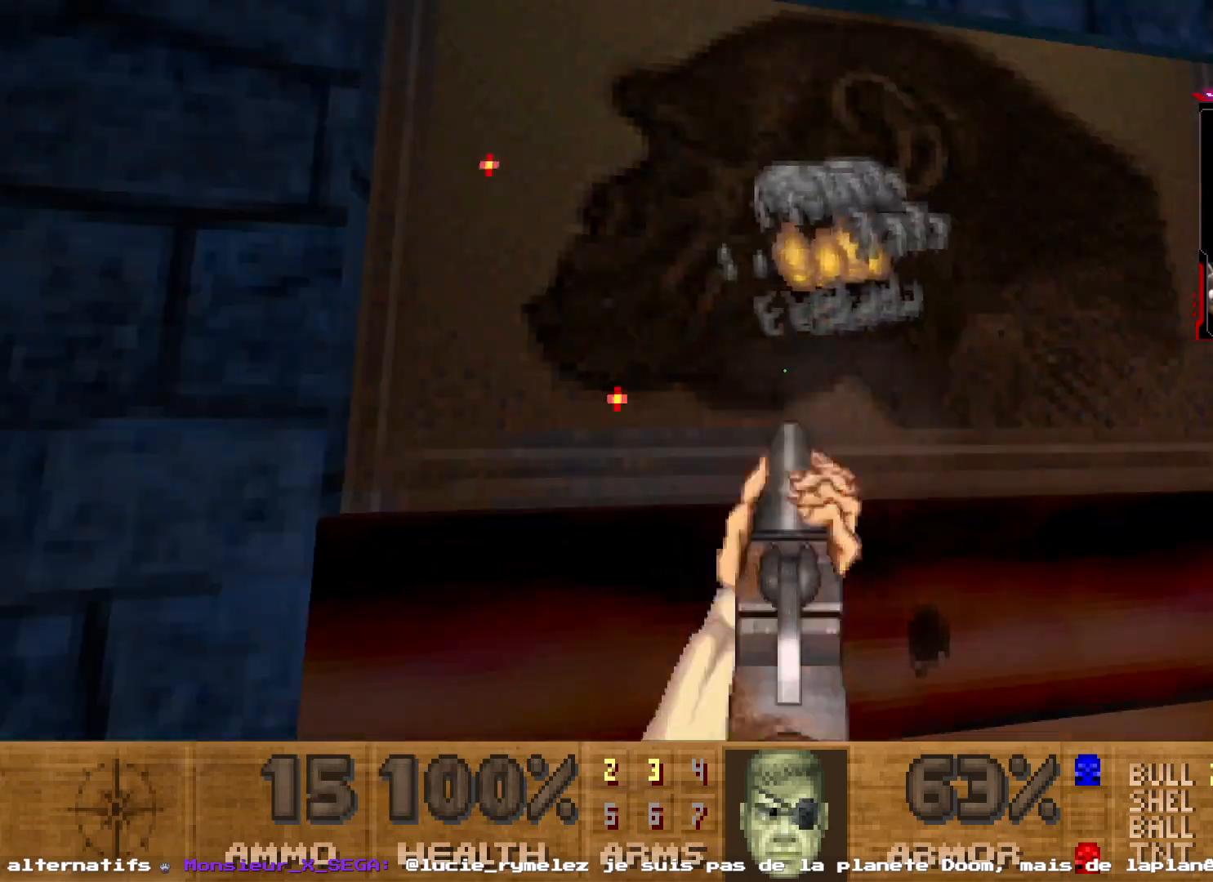
{"keys": ["d", "z"], "mouse": [], "events": [[100, "q", "up"], [100, "s", "up"], [150, "d", "down"], [200, "z", "down"]]}
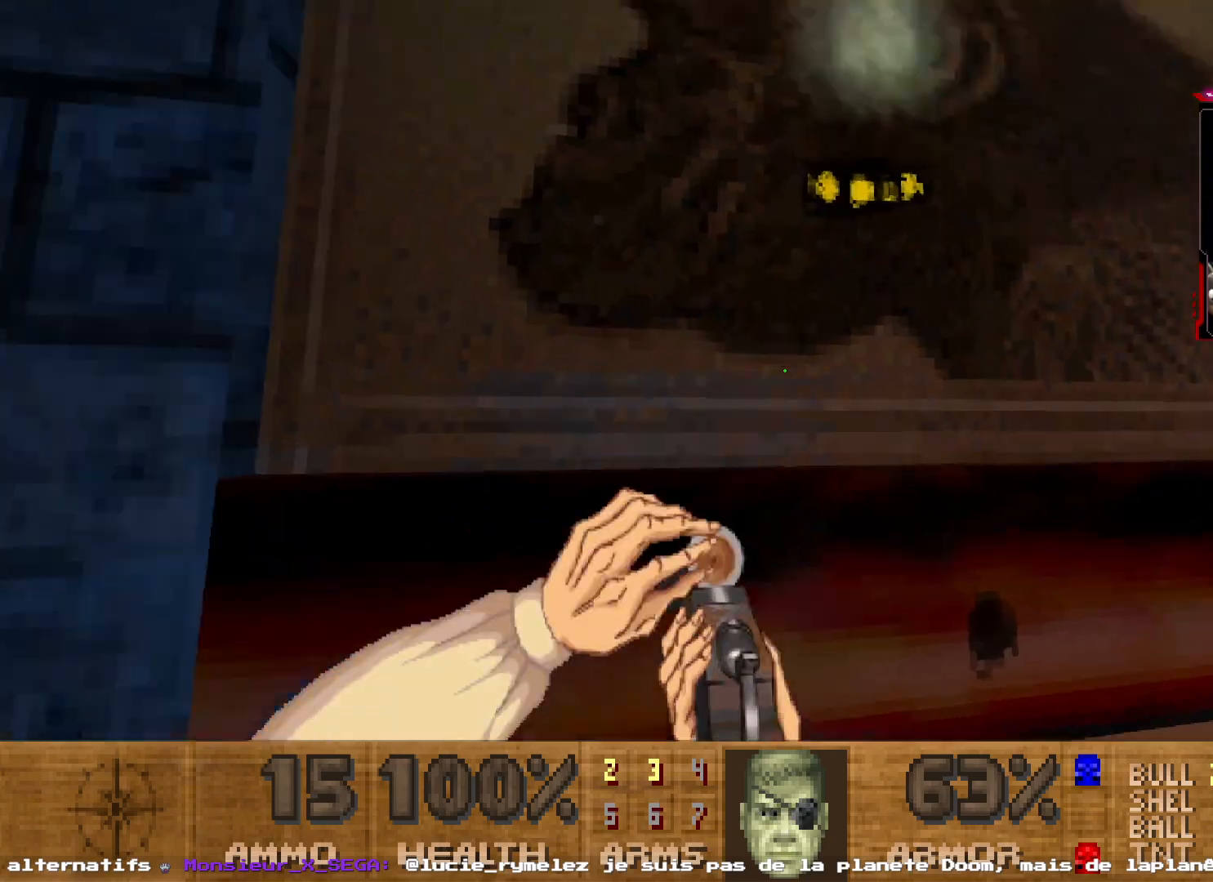
{"keys": ["s", "space"], "mouse": [], "events": [[217, "d", "up"], [217, "z", "up"], [250, "space", "down"], [400, "space", "up"], [450, "space", "down"], [500, "s", "down"]]}
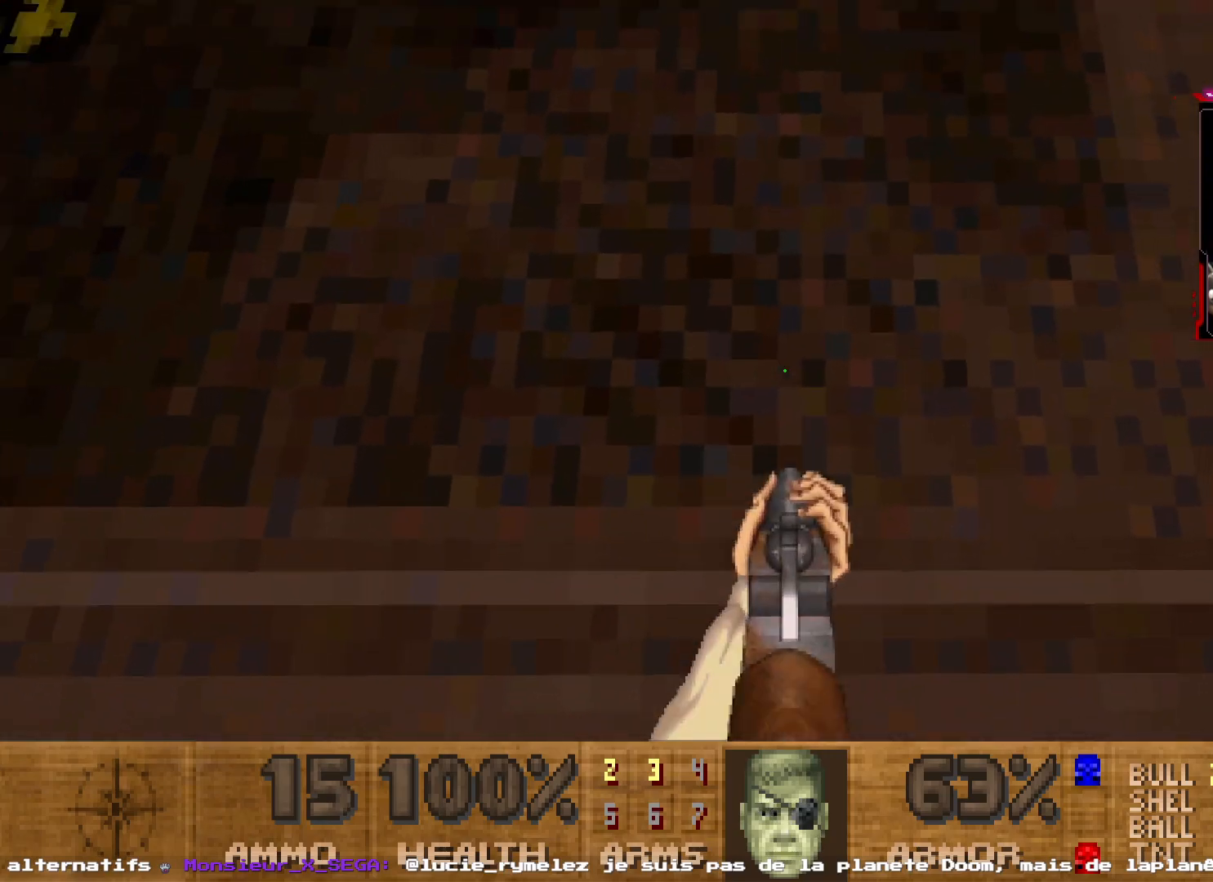
{"keys": ["z"], "mouse": [], "events": [[84, "space", "up"], [134, "q", "down"], [184, "s", "up"], [267, "z", "down"], [367, "q", "up"]]}
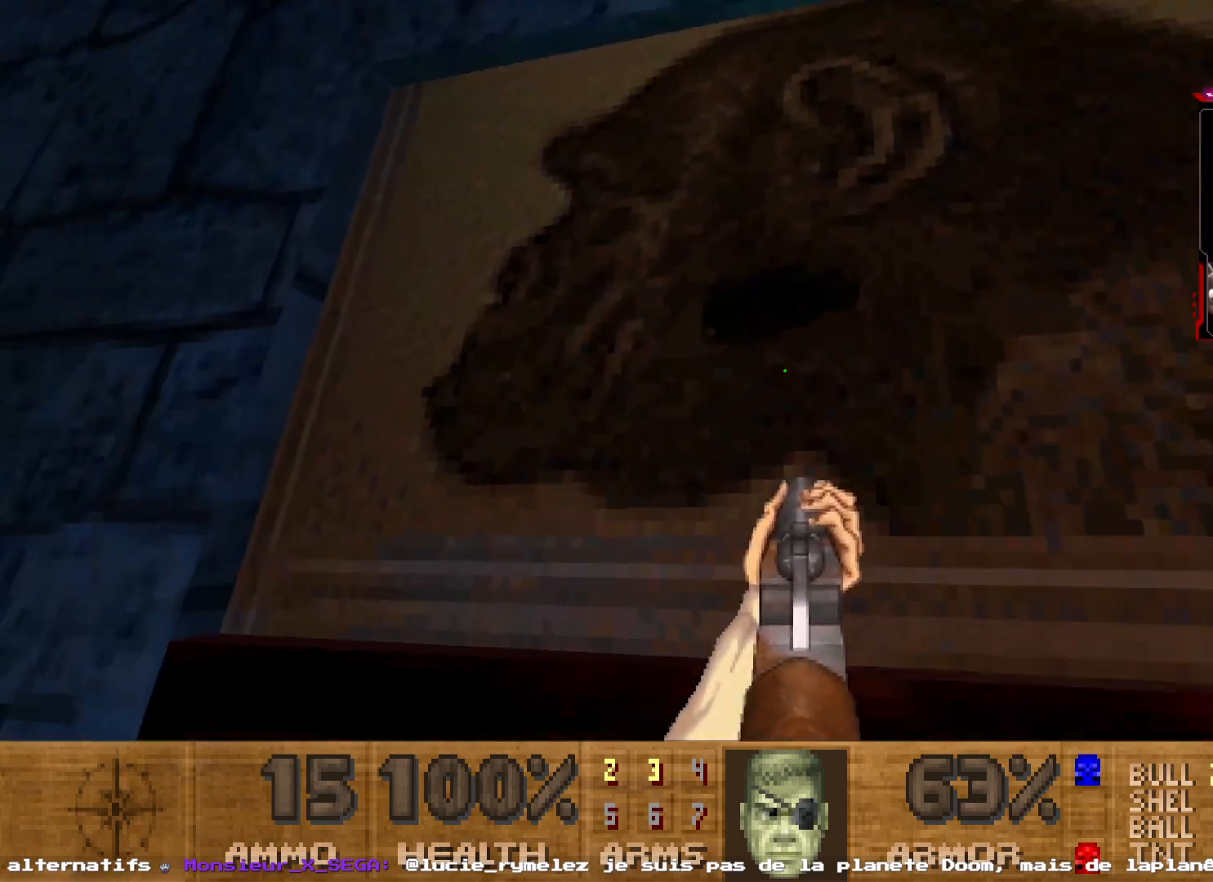
{"keys": ["z"], "mouse": [], "events": [[200, "space", "down"], [284, "space", "up"], [334, "space", "down"], [484, "space", "up"]]}
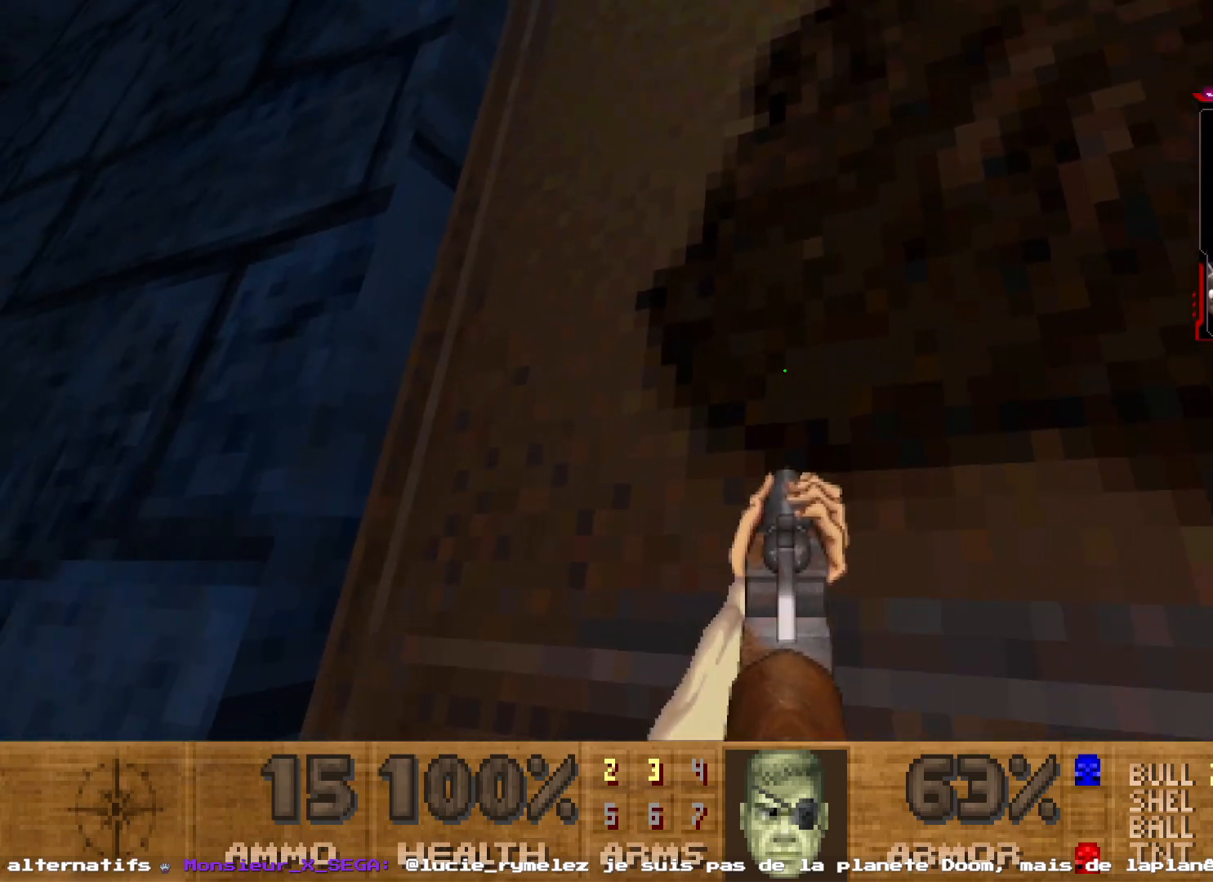
{"keys": ["d", "z"], "mouse": [], "events": [[17, "space", "down"], [117, "space", "up"], [217, "space", "down"], [350, "space", "up"], [400, "z", "up"], [500, "d", "down"], [500, "z", "down"]]}
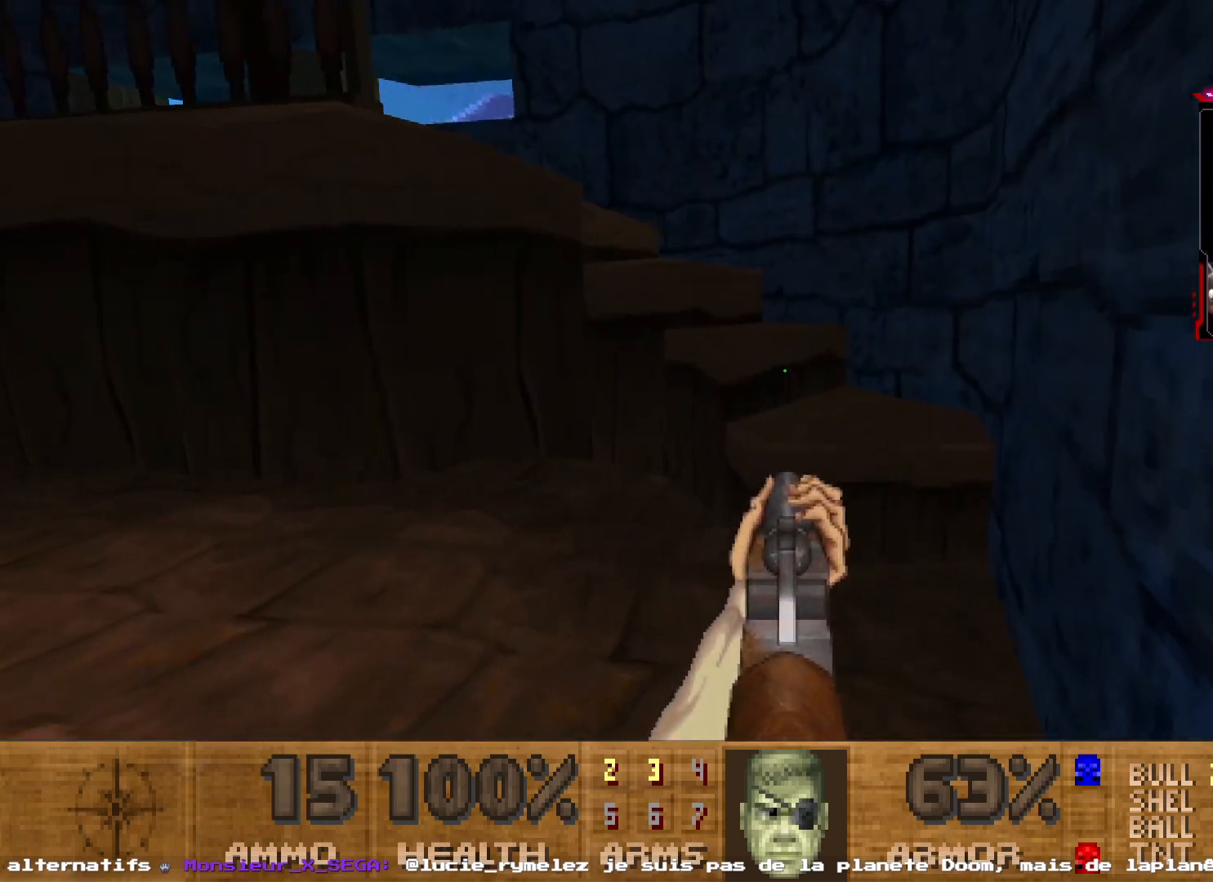
{"keys": ["d", "shift", "z"], "mouse": [], "events": [[84, "d", "up"], [234, "d", "down"], [267, "d", "up"], [267, "shift", "down"], [367, "d", "down"]]}
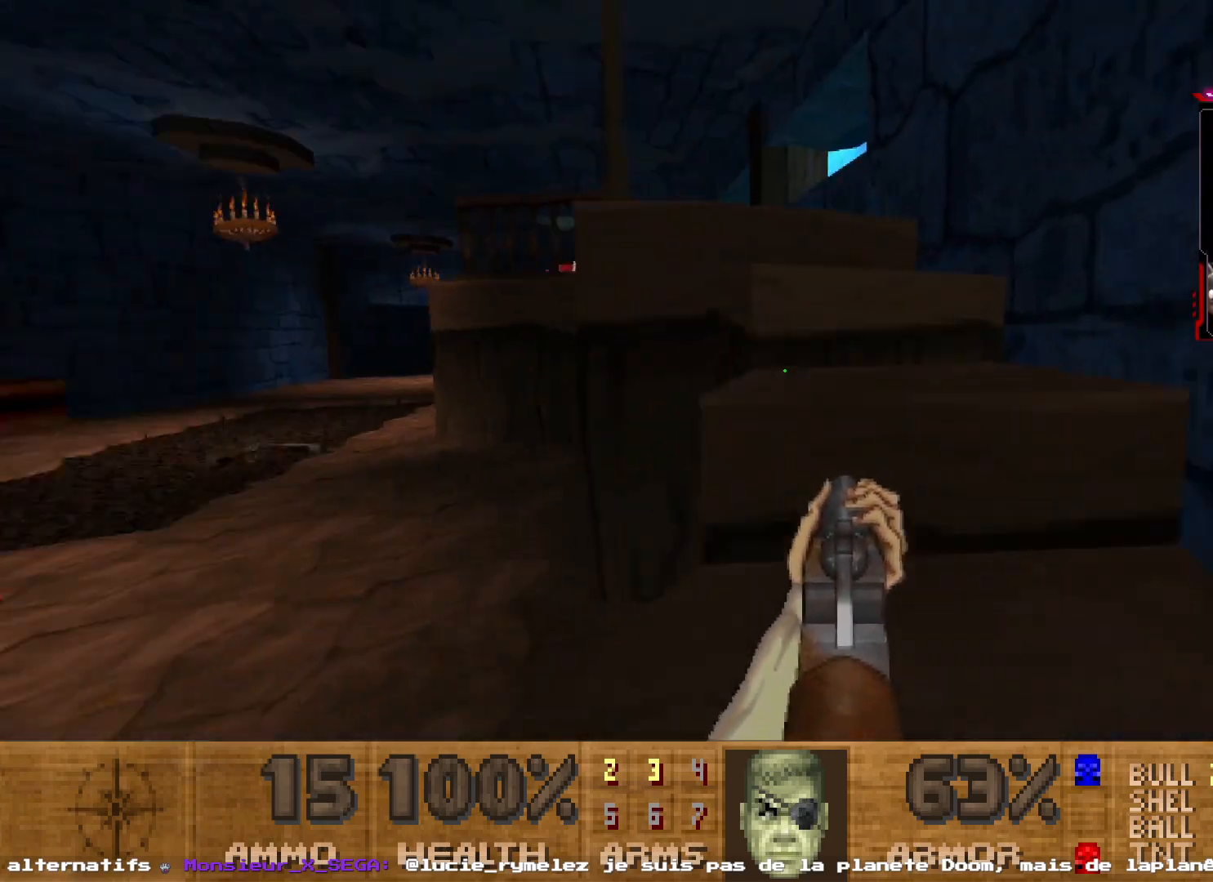
{"keys": [], "mouse": [], "events": [[334, "shift", "up"], [384, "d", "up"], [384, "z", "up"]]}
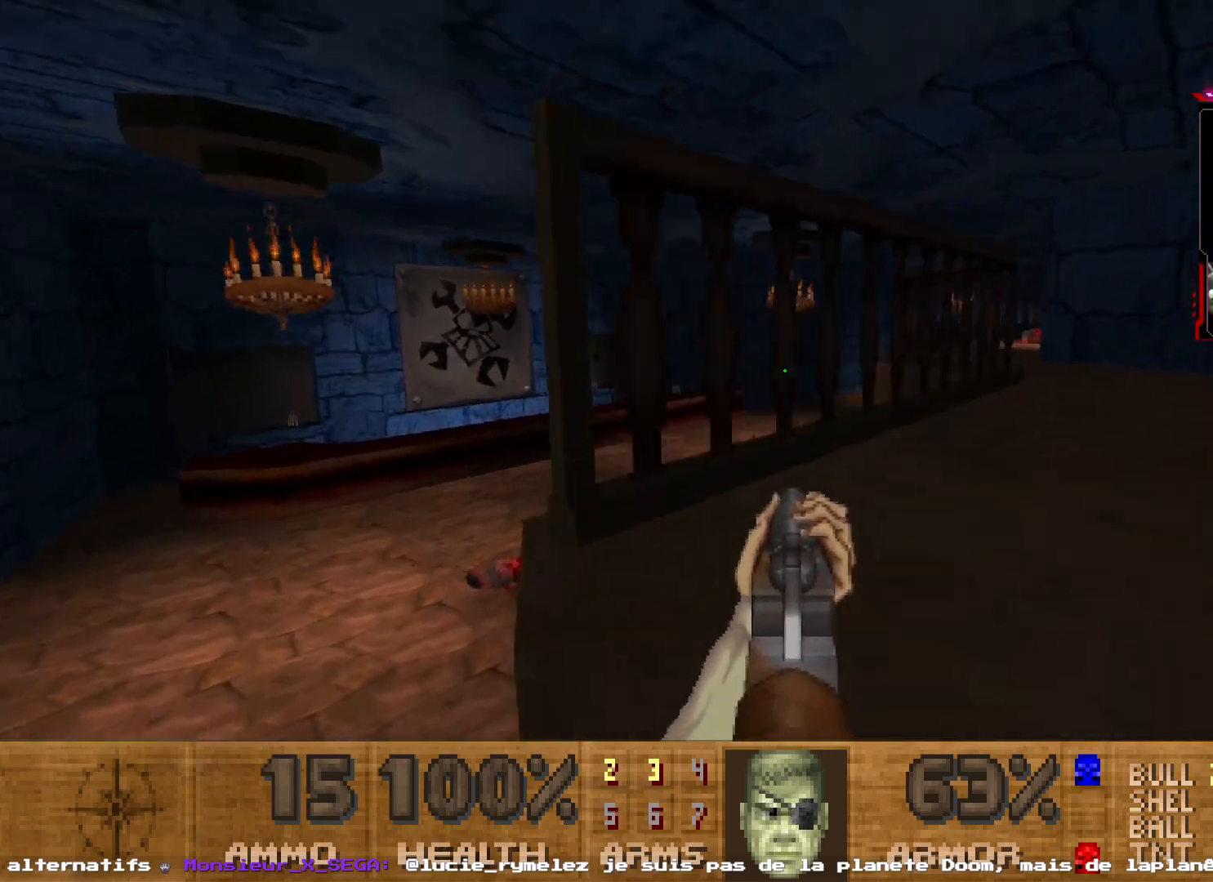
{"keys": ["q", "z"], "mouse": [], "events": [[350, "q", "down"], [400, "z", "down"]]}
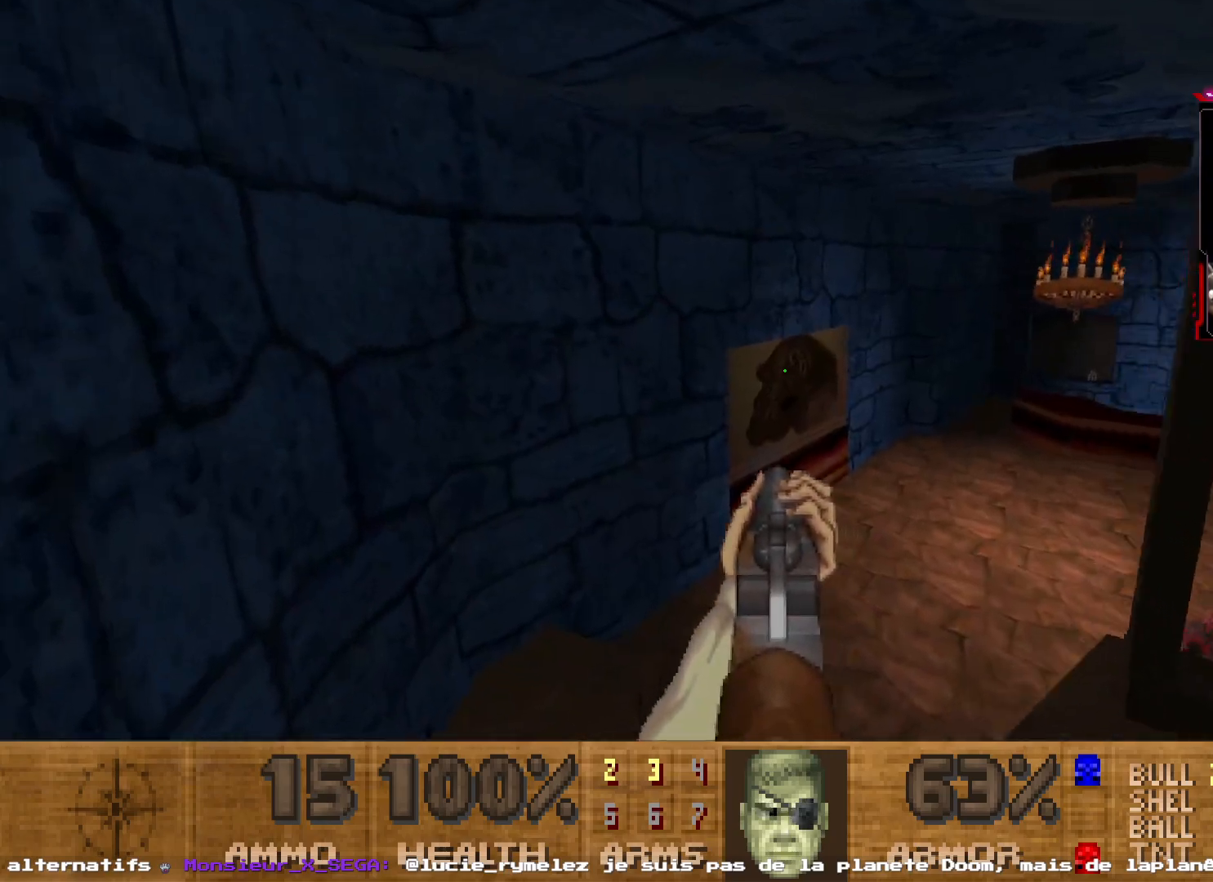
{"keys": ["shift", "z"], "mouse": [], "events": [[34, "q", "up"], [34, "shift", "down"], [217, "d", "down"], [500, "d", "up"]]}